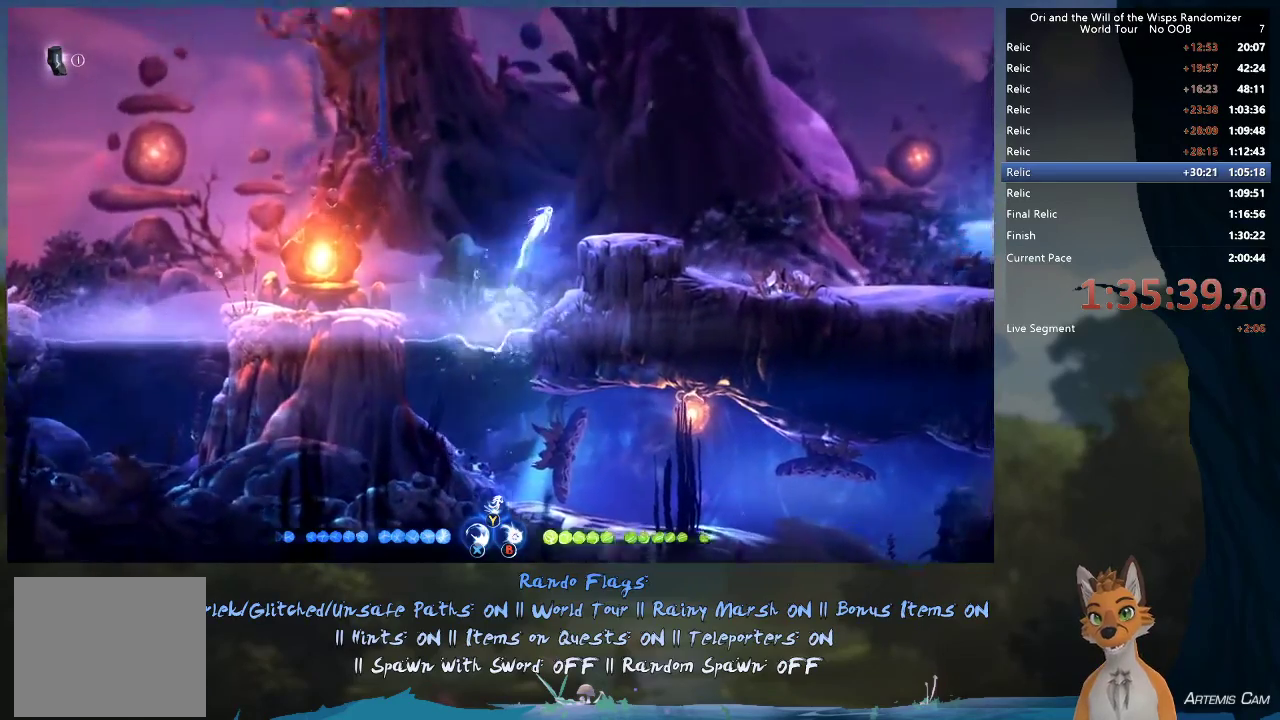
Gameplay with a controller (Xbox layout); each line is a JSON object with the inputs held at the frame after it (dt_ms = milliseconds from this image to that frame). "events" lists button and stick changes between this image and that frame as [ms after this image, input, new state], when the widget could be followed in between. This overlay highlights the sticks when they move; stick clicks (L3 R3) are not distinguishable. Not read: L3 R3.
{"dt_ms": 300, "buttons": [], "left_stick": "right", "right_stick": "center", "events": [[67, "left_stick", "right"], [167, "Y", "down"], [233, "Y", "up"]]}
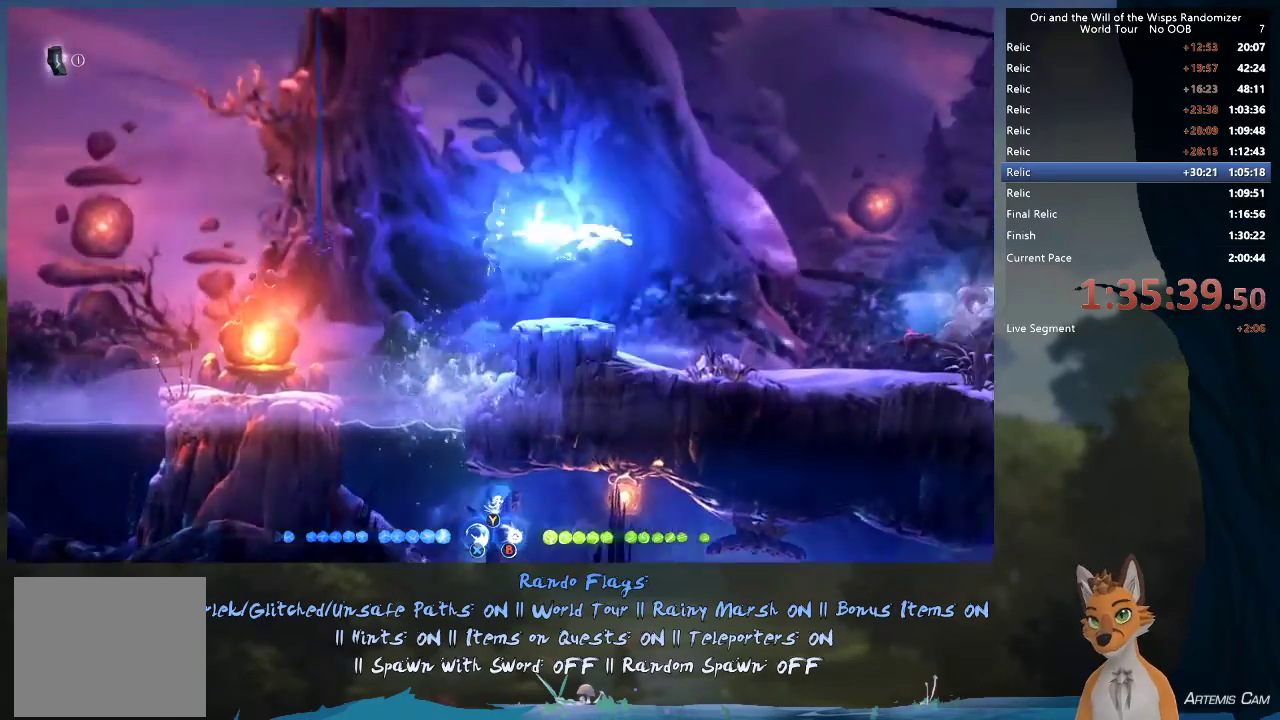
{"dt_ms": 300, "buttons": [], "left_stick": "right", "right_stick": "center", "events": []}
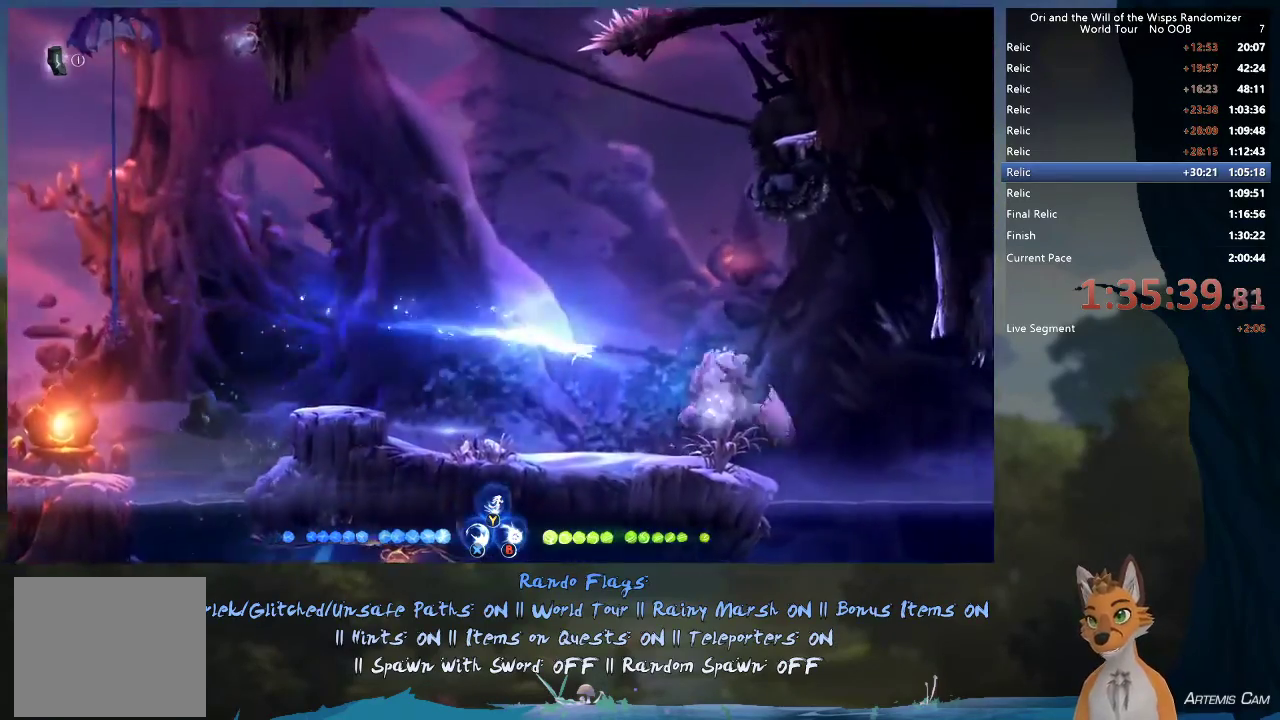
{"dt_ms": 500, "buttons": [], "left_stick": "right", "right_stick": "center", "events": [[100, "R1", "down"], [233, "R1", "up"], [317, "A", "down"], [400, "A", "up"]]}
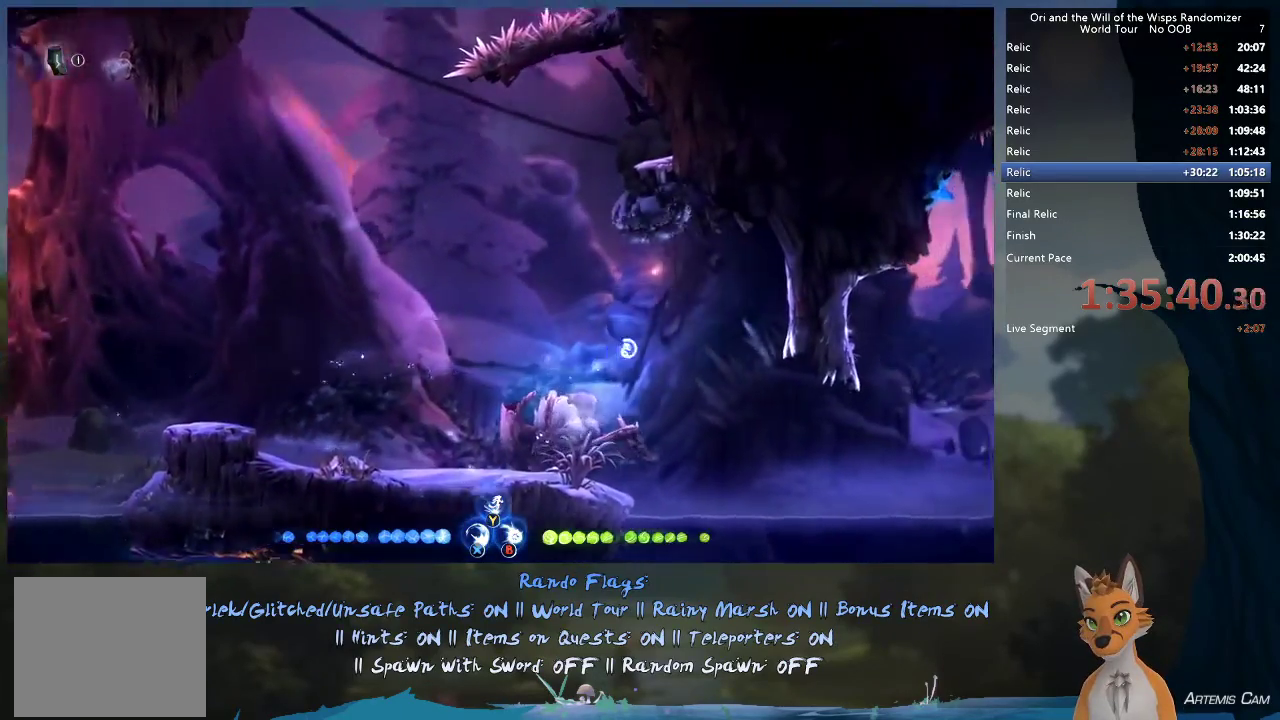
{"dt_ms": 600, "buttons": [], "left_stick": "down", "right_stick": "center", "events": [[383, "left_stick", "center"], [517, "left_stick", "down-right"], [600, "left_stick", "down"]]}
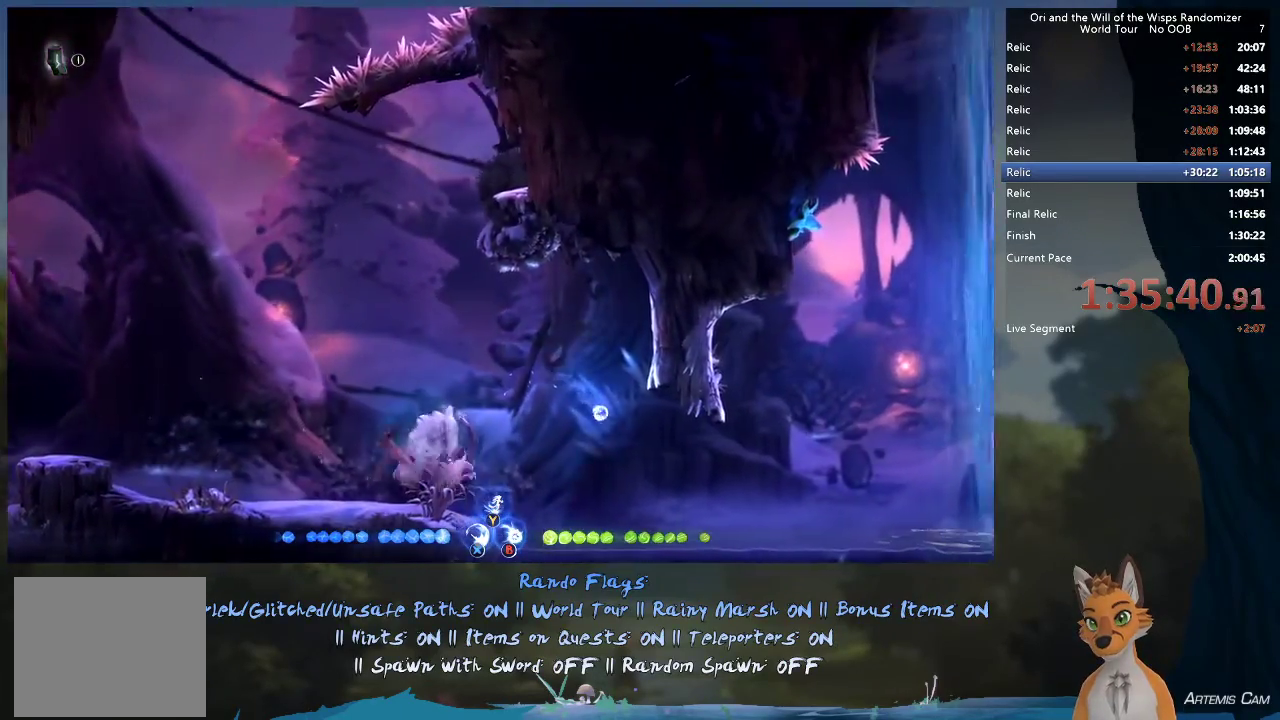
{"dt_ms": 400, "buttons": ["R1"], "left_stick": "down", "right_stick": "center", "events": [[333, "R1", "down"]]}
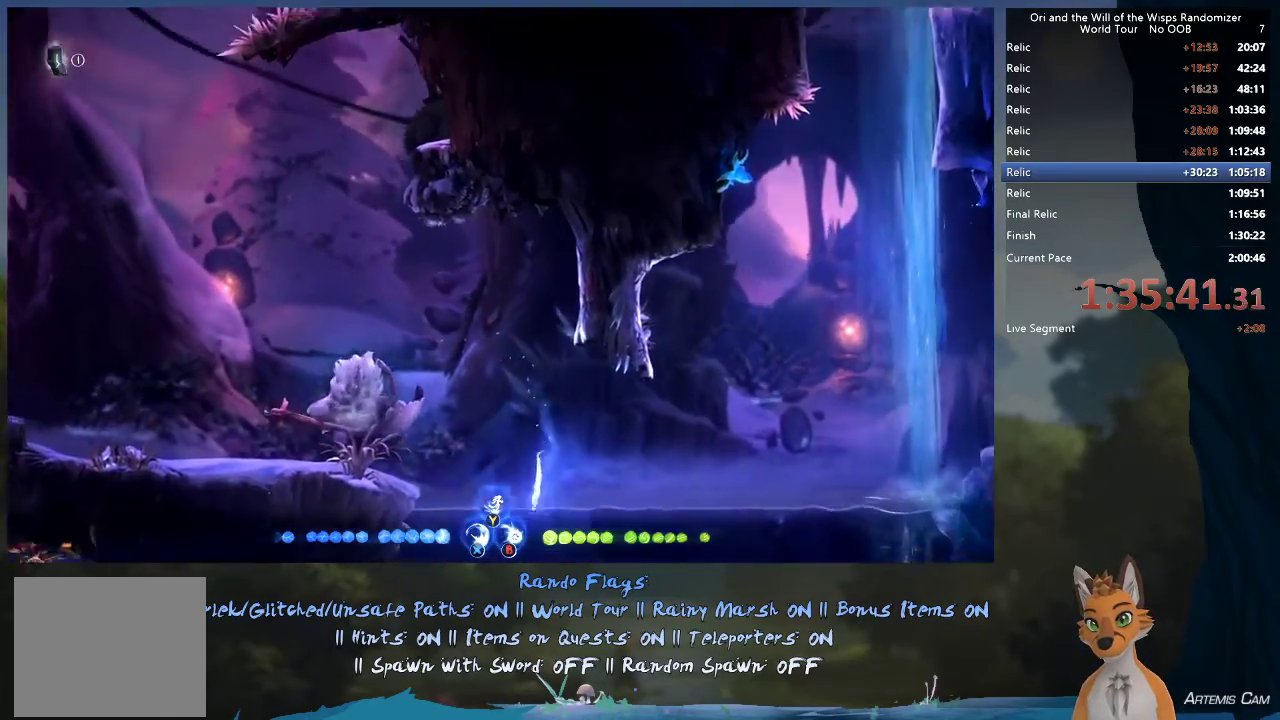
{"dt_ms": 300, "buttons": [], "left_stick": "down-left", "right_stick": "center", "events": [[67, "R1", "up"], [67, "left_stick", "down-left"]]}
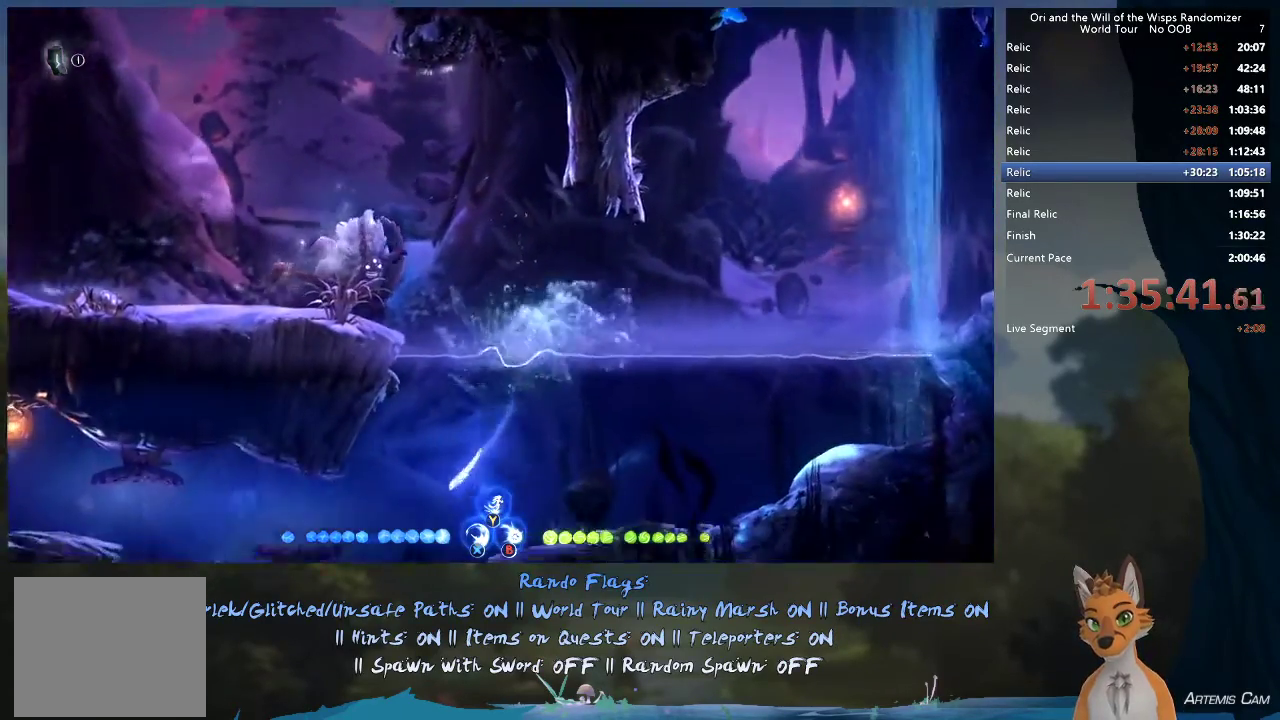
{"dt_ms": 400, "buttons": [], "left_stick": "left", "right_stick": "center", "events": [[33, "left_stick", "left"], [183, "R1", "down"], [350, "R1", "up"]]}
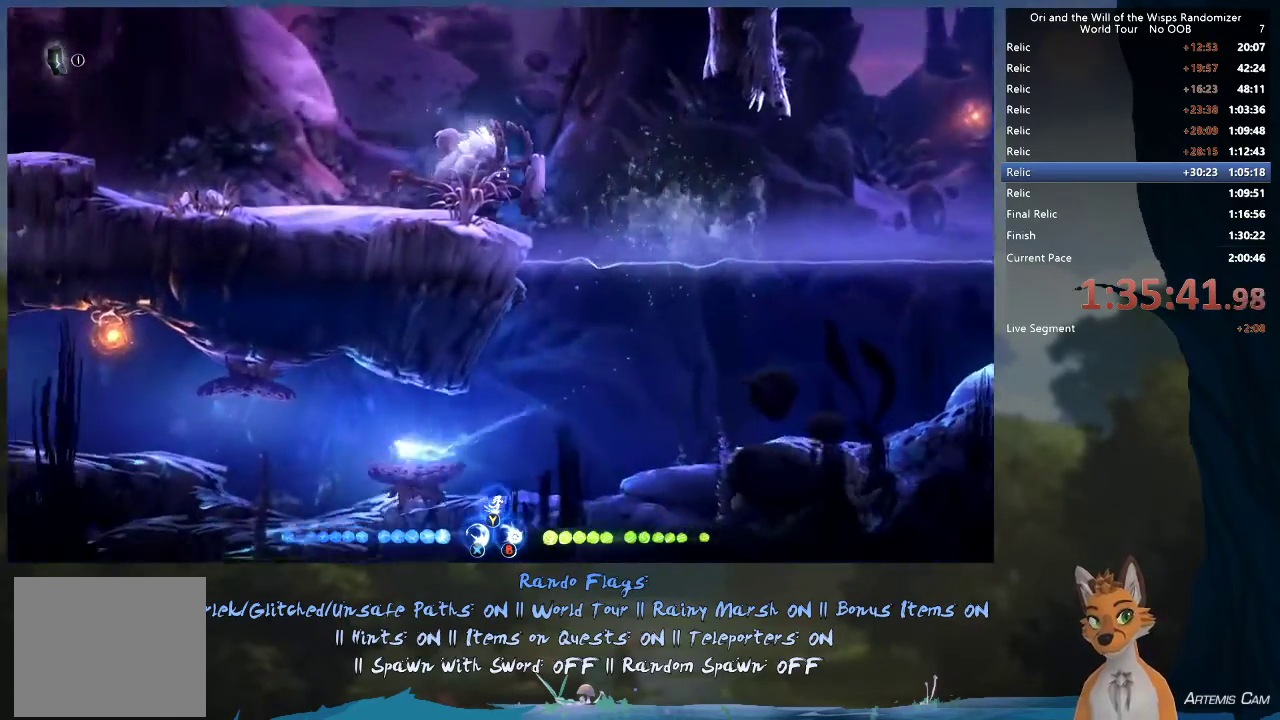
{"dt_ms": 300, "buttons": ["R1"], "left_stick": "left", "right_stick": "center", "events": [[267, "R1", "down"]]}
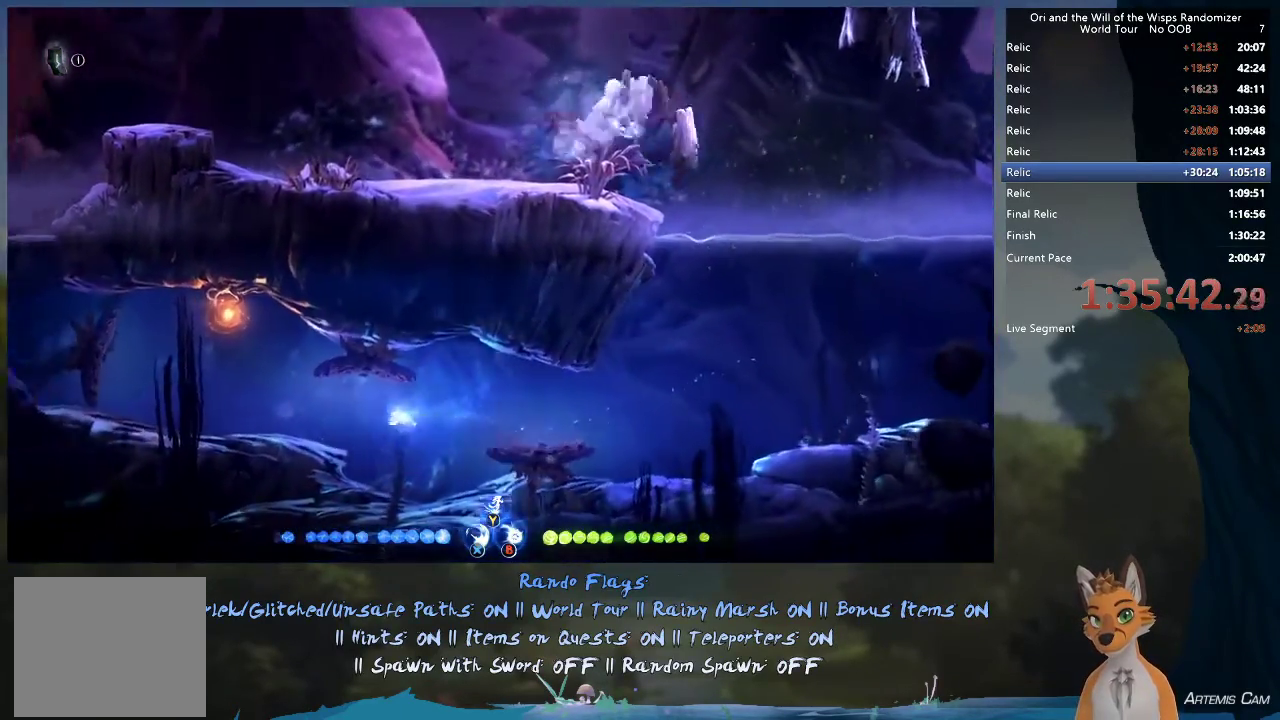
{"dt_ms": 300, "buttons": [], "left_stick": "up", "right_stick": "center", "events": [[100, "R1", "up"], [150, "left_stick", "up-left"], [283, "left_stick", "up"]]}
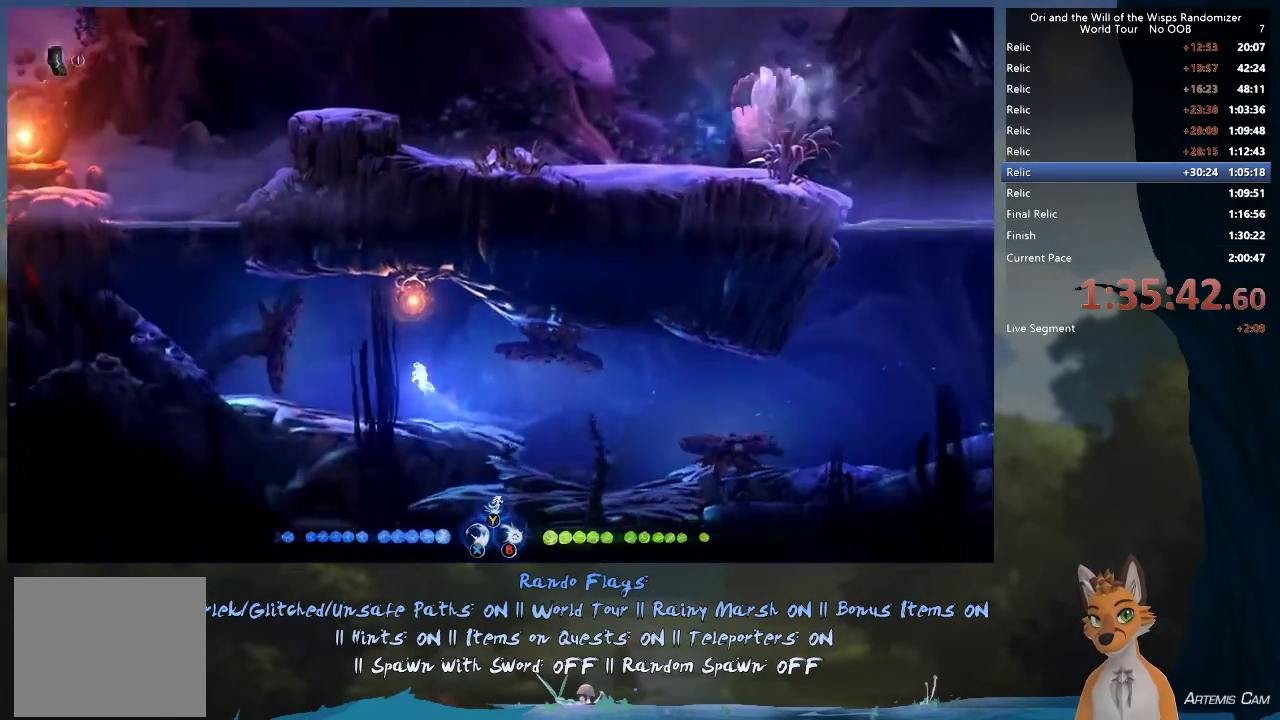
{"dt_ms": 400, "buttons": [], "left_stick": "left", "right_stick": "center"}
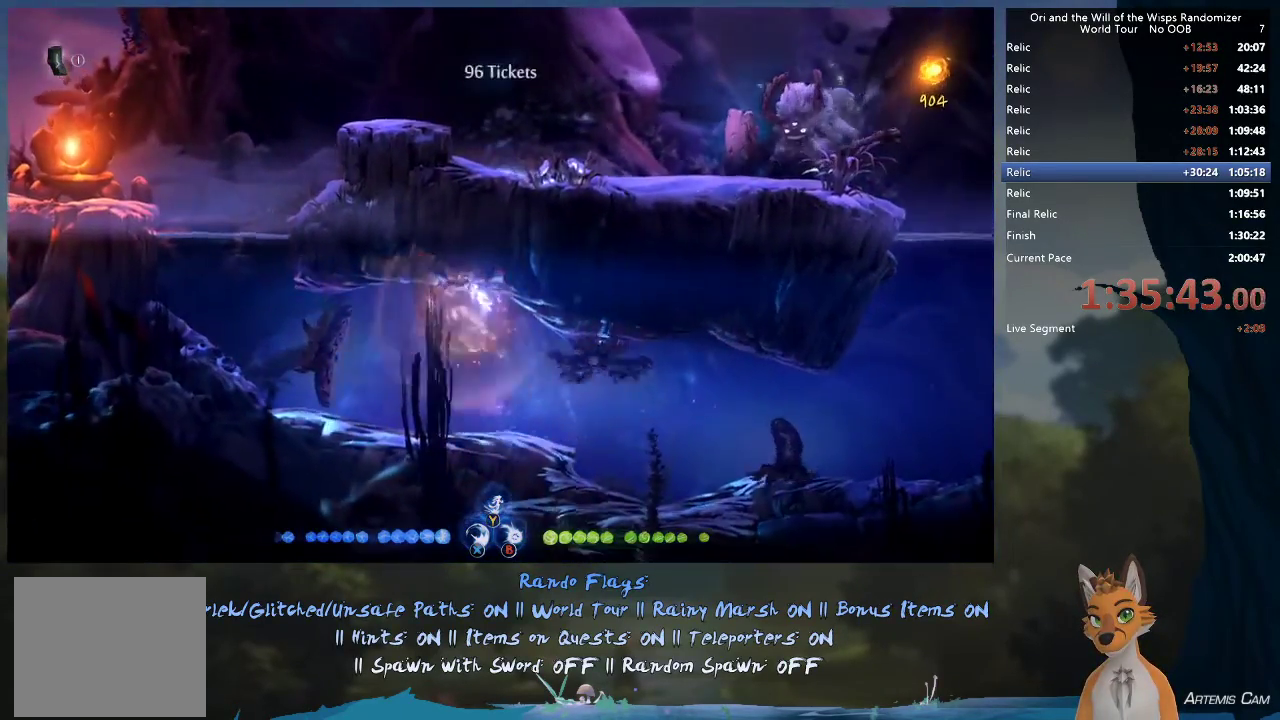
{"dt_ms": 400, "buttons": ["R1"], "left_stick": "down-right", "right_stick": "center", "events": [[50, "left_stick", "down-left"], [150, "left_stick", "down"], [250, "left_stick", "down-right"], [383, "R1", "down"]]}
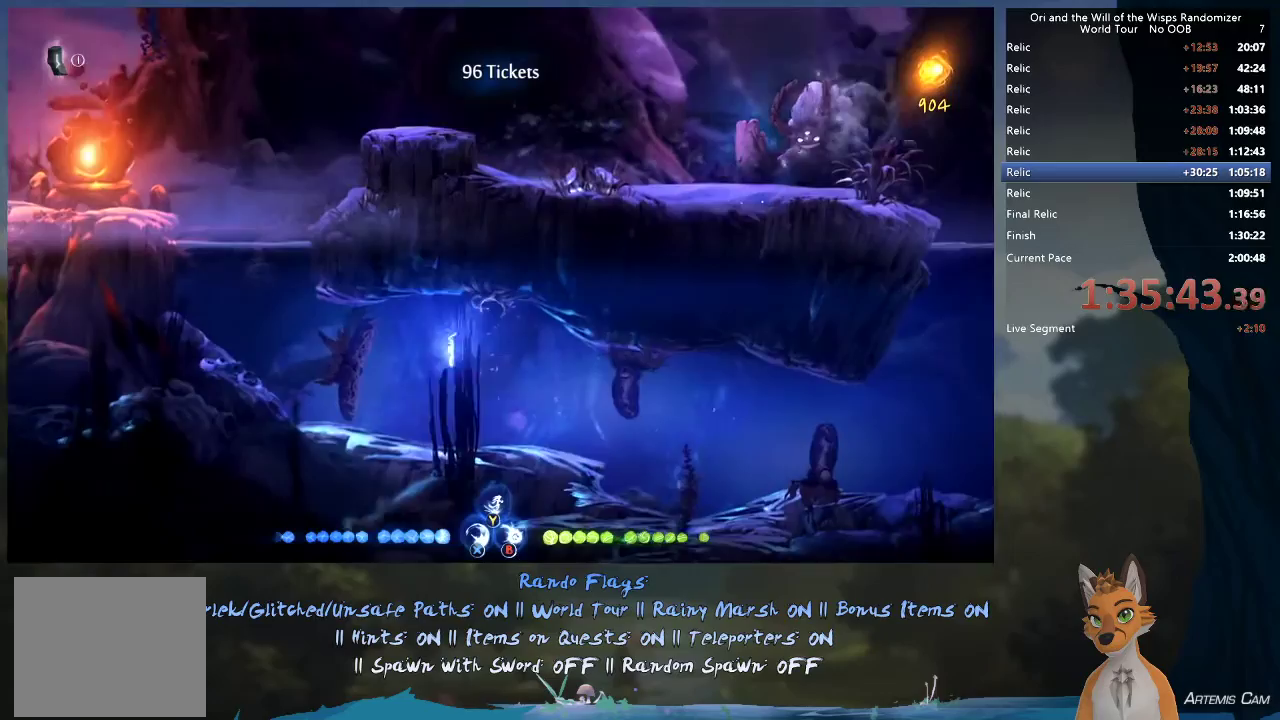
{"dt_ms": 400, "buttons": [], "left_stick": "right", "right_stick": "center", "events": [[83, "left_stick", "right"], [183, "R1", "up"]]}
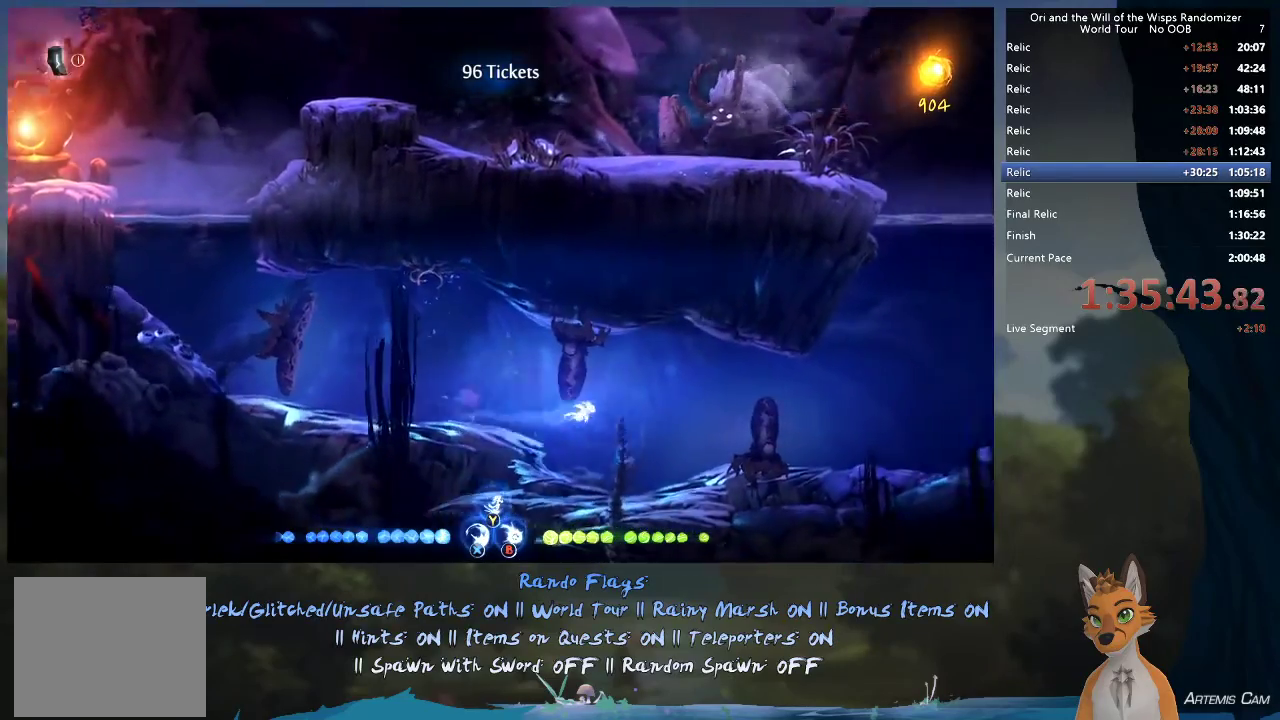
{"dt_ms": 300, "buttons": [], "left_stick": "up-right", "right_stick": "center", "events": [[67, "R1", "down"], [183, "left_stick", "up-right"], [250, "R1", "up"]]}
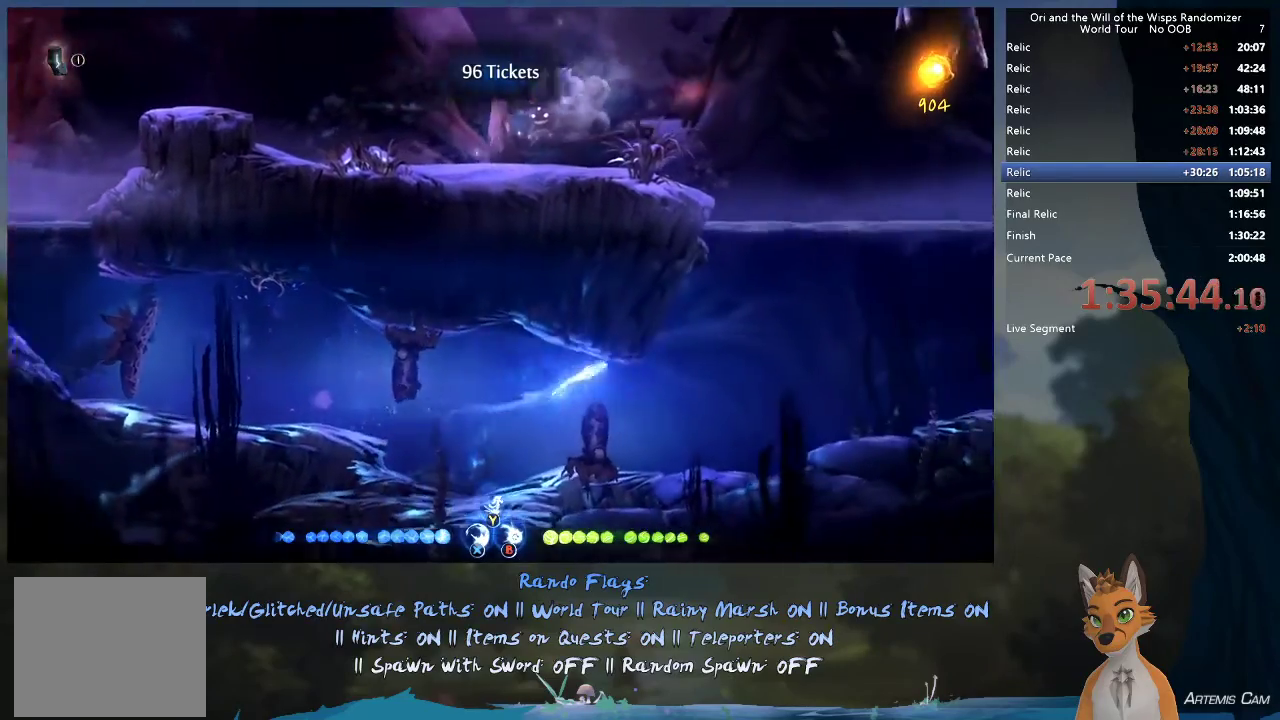
{"dt_ms": 300, "buttons": ["R1"], "left_stick": "right", "right_stick": "center", "events": [[33, "left_stick", "right"], [233, "R1", "down"]]}
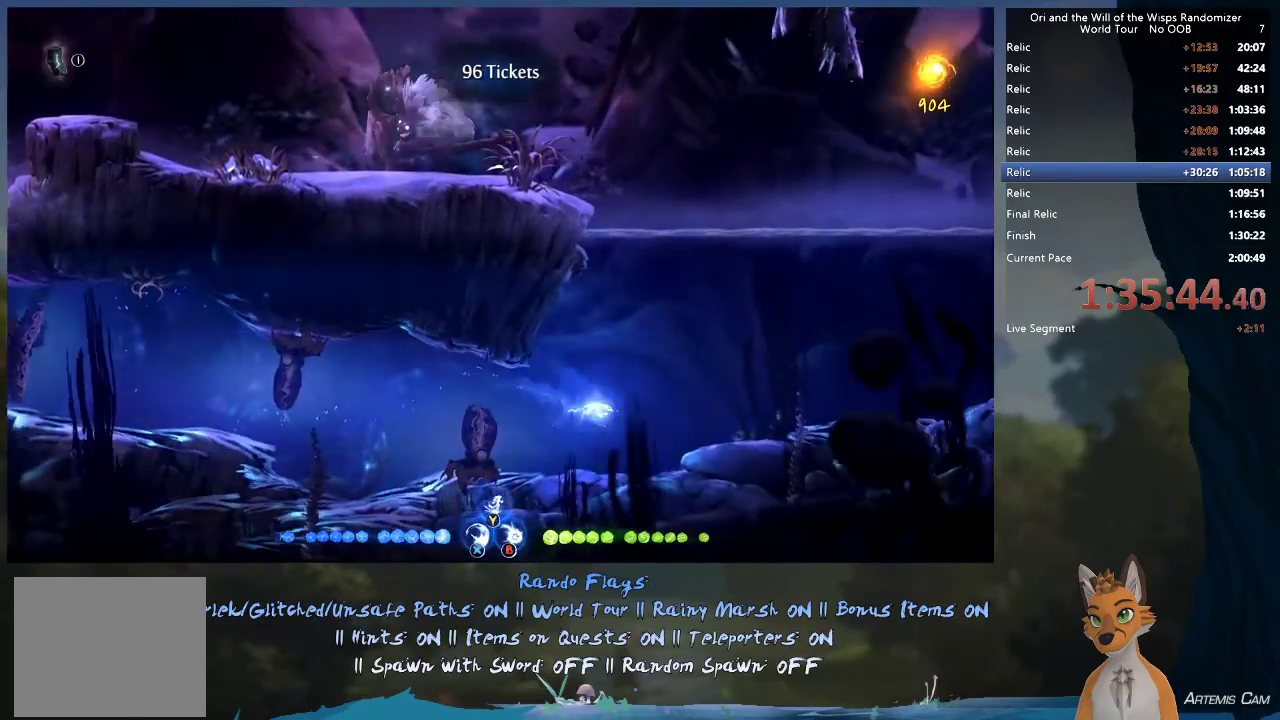
{"dt_ms": 500, "buttons": ["R1"], "left_stick": "up-right", "right_stick": "center", "events": [[17, "left_stick", "up-right"], [217, "R1", "up"], [483, "R1", "down"]]}
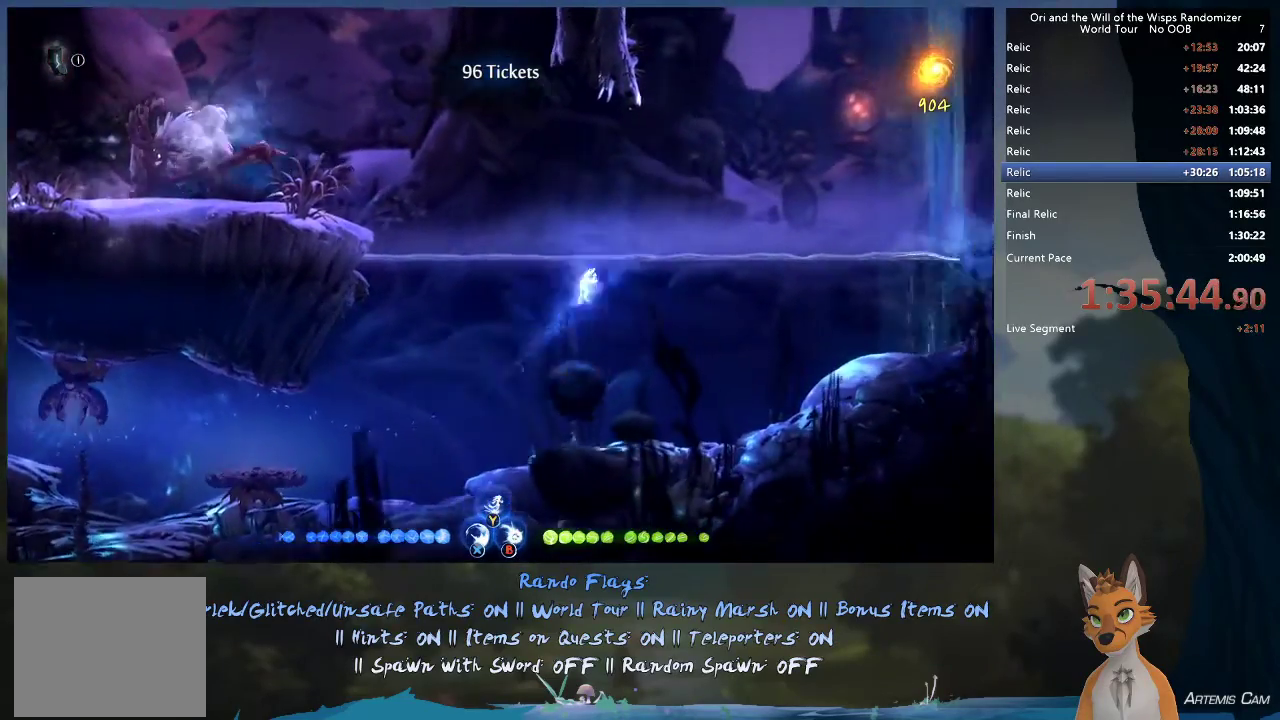
{"dt_ms": 400, "buttons": [], "left_stick": "up-right", "right_stick": "center", "events": [[167, "R1", "up"]]}